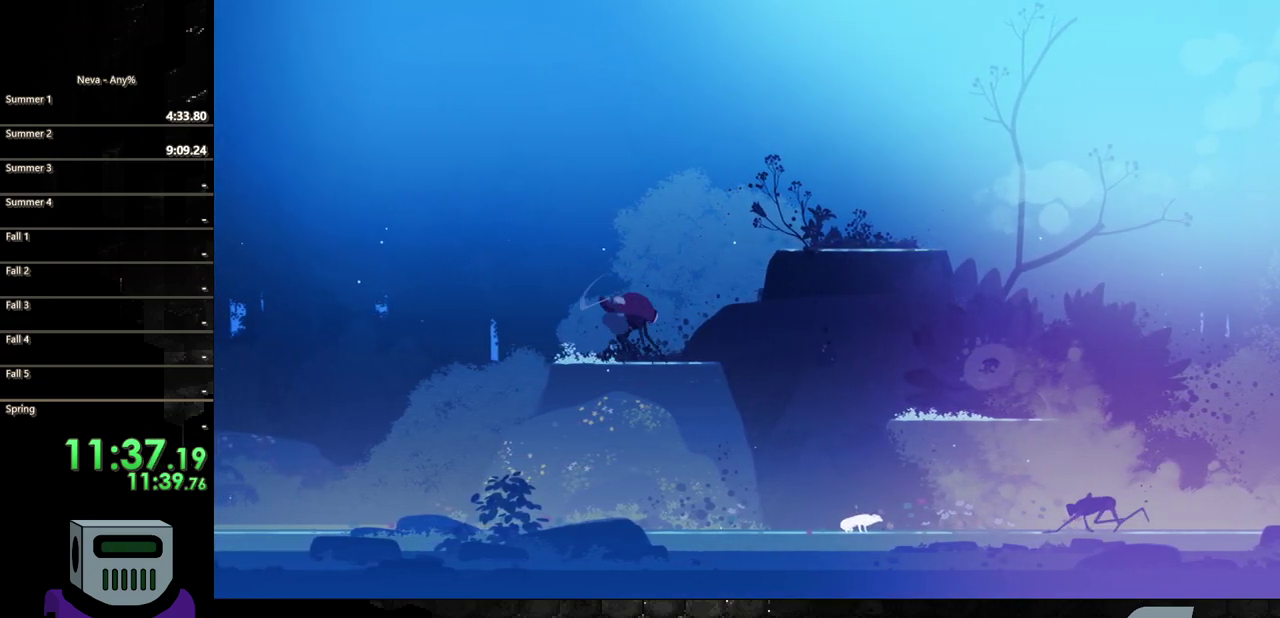
Gameplay with a controller (PlayStation layout); each line is a JSON object with the inputs held at the frame after it. "events" lists button and stick changes between this image and that frame as [ms after this image, input, new state], when the widget could be followed in between. Not read: L3 R3 left_stick right_stick.
{"buttons": ["DPAD_RIGHT"], "events": [[17, "SQUARE", "up"], [117, "DPAD_DOWN", "up"], [267, "SQUARE", "down"], [383, "SQUARE", "up"], [467, "DPAD_RIGHT", "down"]]}
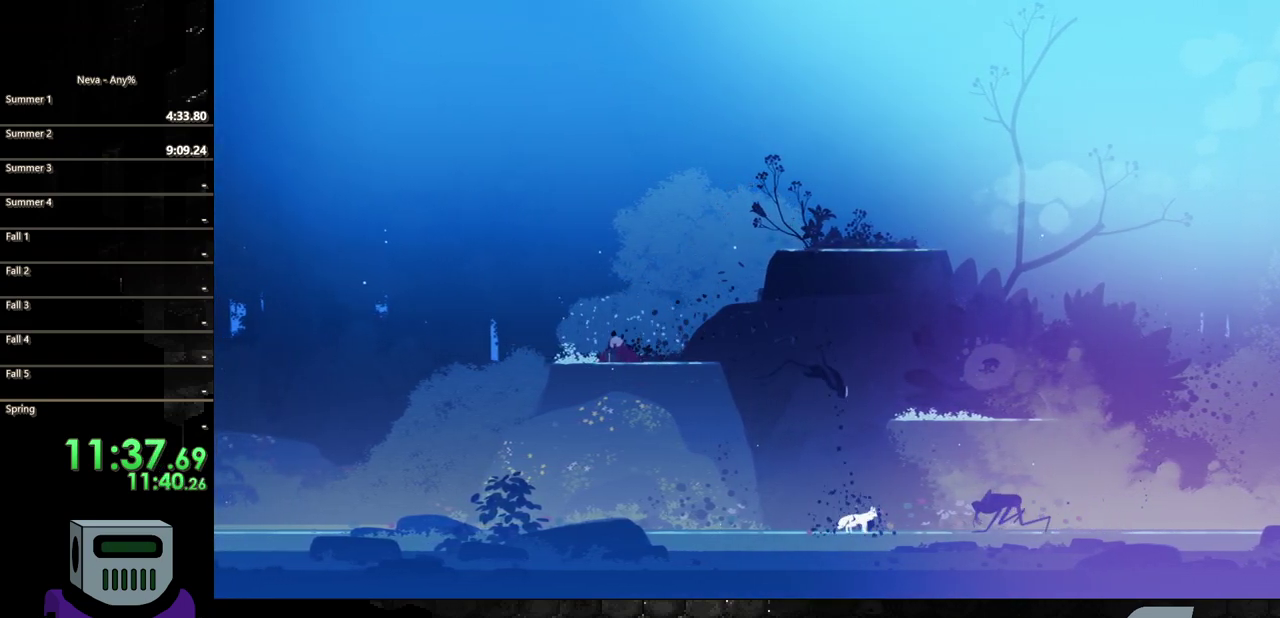
{"buttons": ["DPAD_RIGHT"], "events": [[250, "CIRCLE", "down"], [417, "CIRCLE", "up"]]}
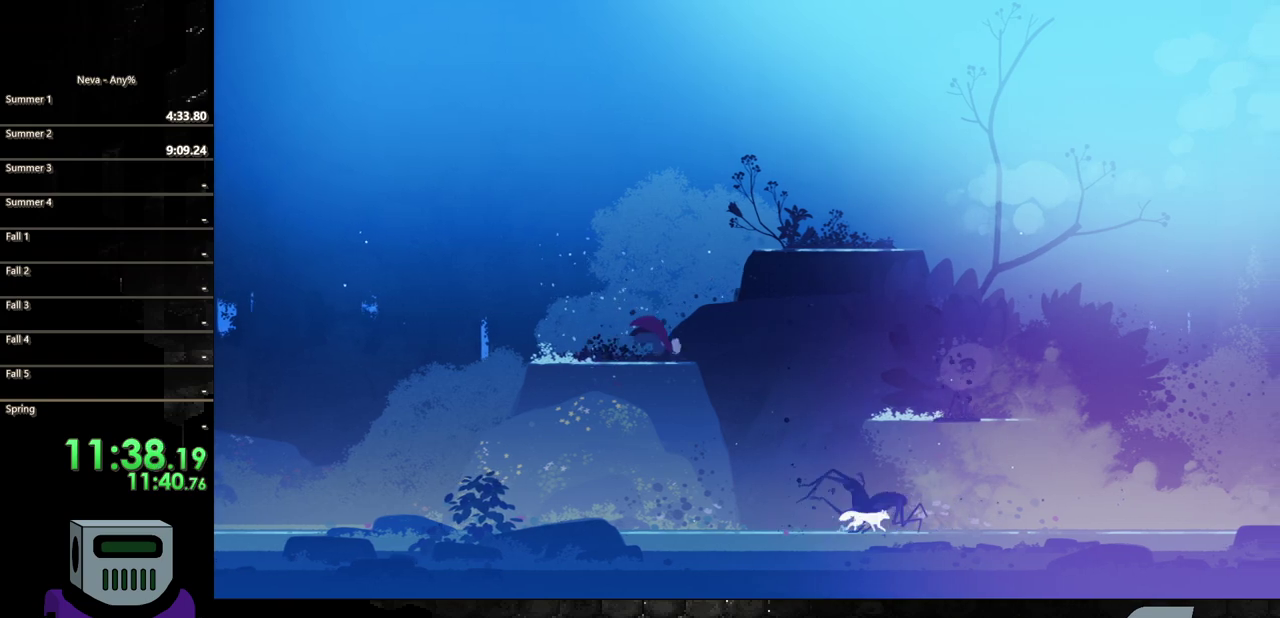
{"buttons": ["DPAD_RIGHT"], "events": [[317, "CROSS", "down"], [500, "CROSS", "up"]]}
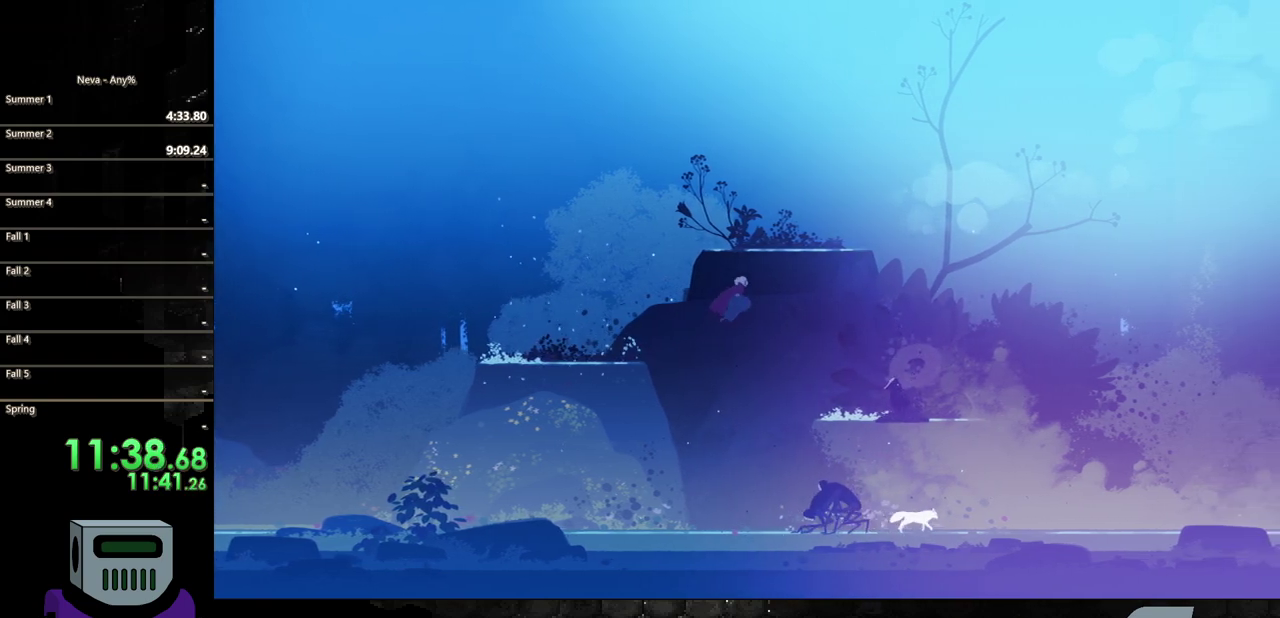
{"buttons": ["SQUARE", "DPAD_DOWN"], "events": [[333, "DPAD_DOWN", "down"], [350, "DPAD_RIGHT", "up"], [383, "SQUARE", "down"]]}
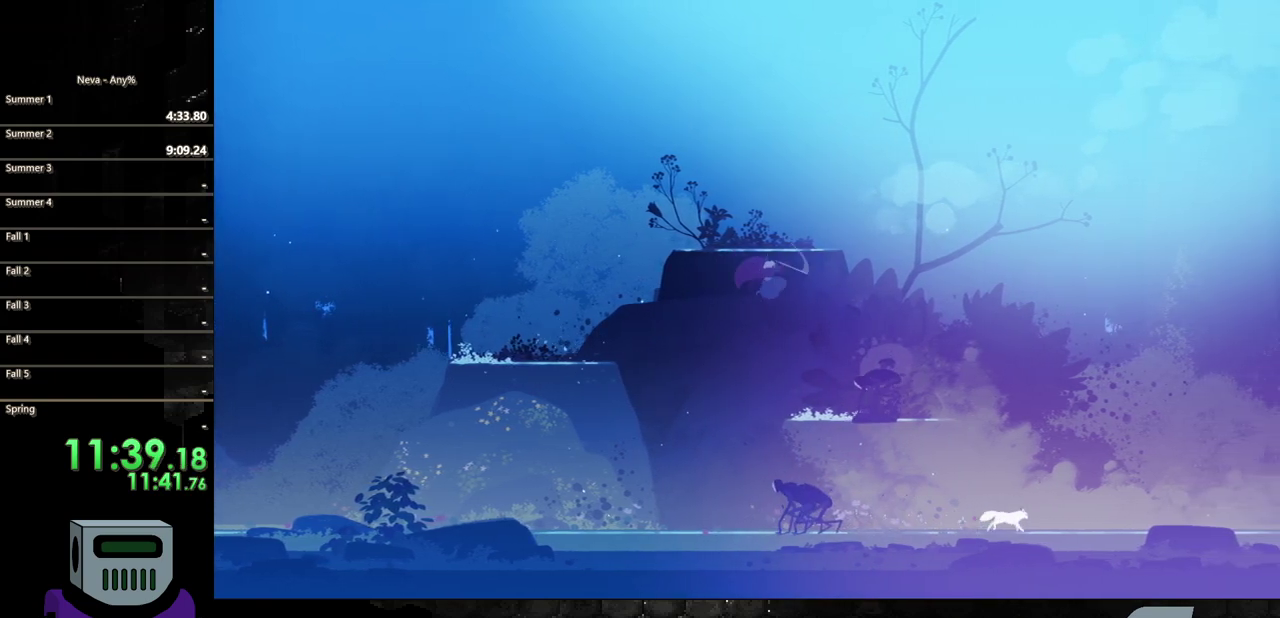
{"buttons": ["SQUARE", "DPAD_DOWN"], "events": []}
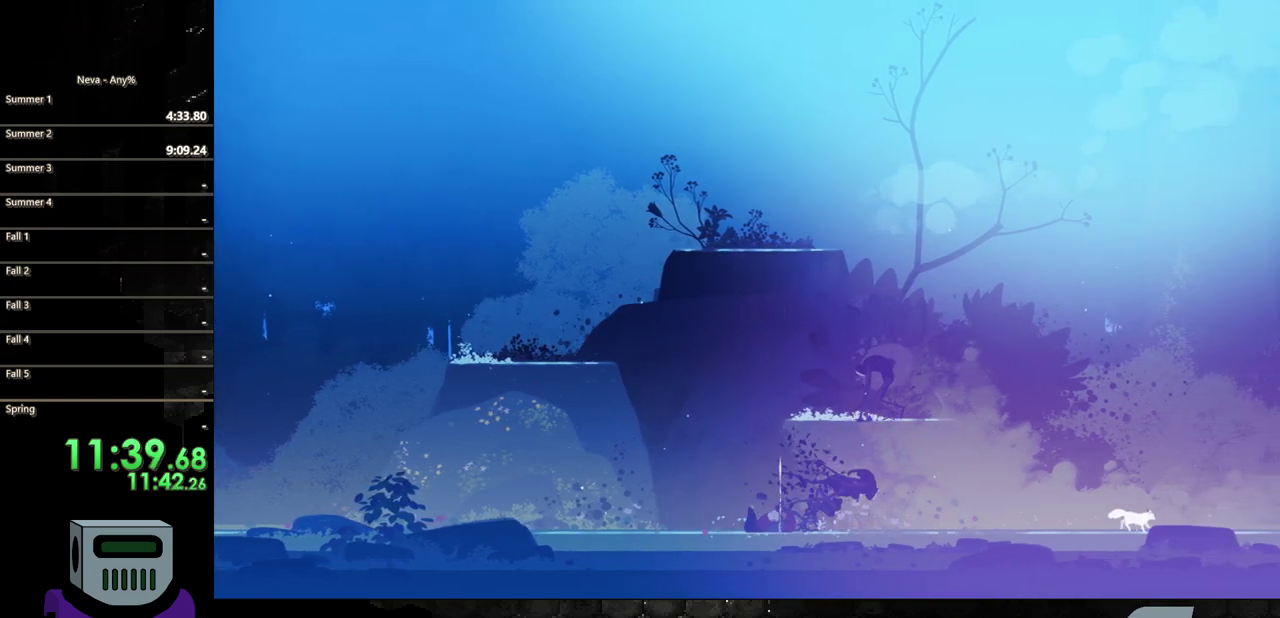
{"buttons": ["DPAD_RIGHT"], "events": [[67, "DPAD_DOWN", "up"], [67, "SQUARE", "up"], [117, "DPAD_RIGHT", "down"]]}
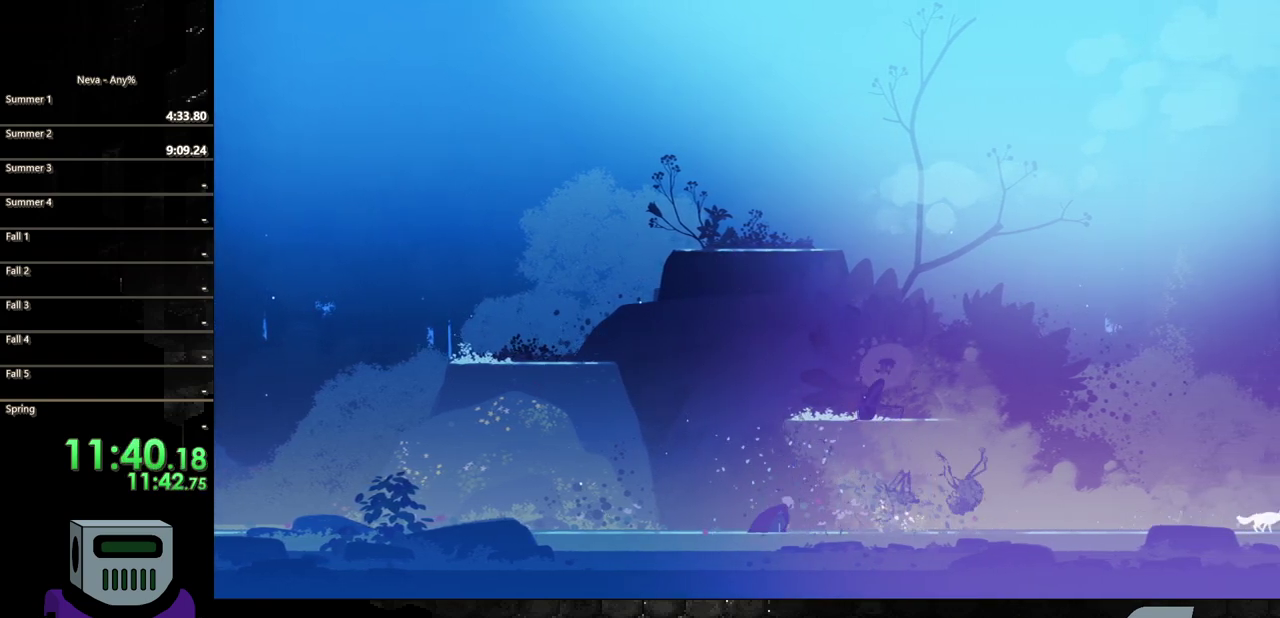
{"buttons": ["DPAD_RIGHT"], "events": [[83, "CIRCLE", "down"], [217, "CIRCLE", "up"], [283, "CIRCLE", "down"], [483, "CIRCLE", "up"]]}